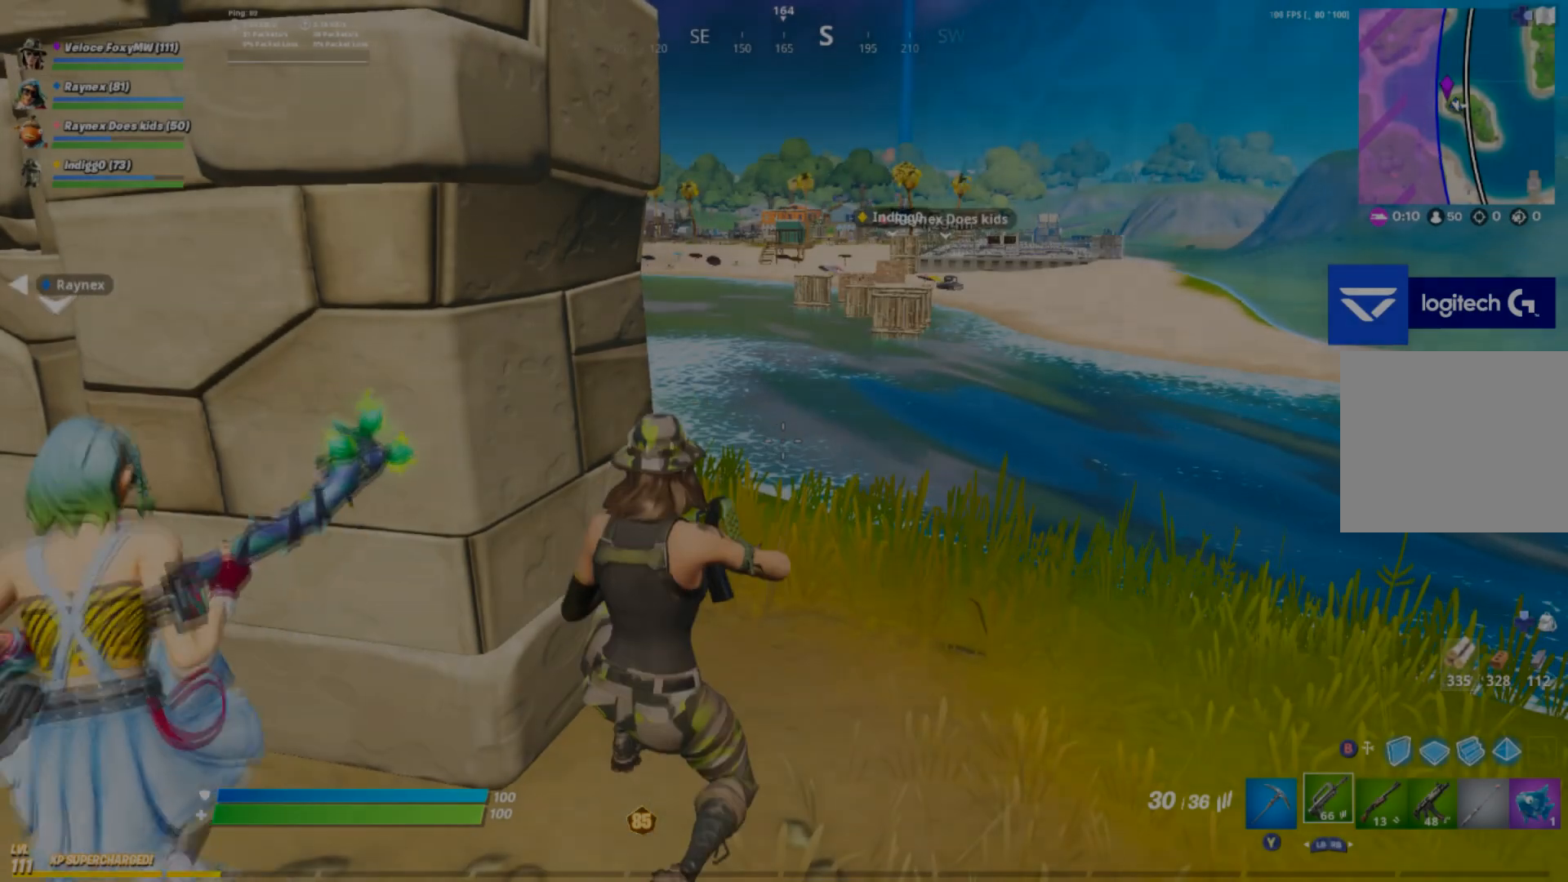
Gameplay with a controller (PlayStation layout); each line is a JSON object with the inputs held at the frame after it. "events" lists button and stick changes between this image and that frame as [ms after this image, input, new state], when the widget could be followed in between.
{"buttons": [], "left_stick": "right", "right_stick": "center", "events": [[333, "right_stick", "left"], [434, "right_stick", "center"], [467, "left_stick", "right"]]}
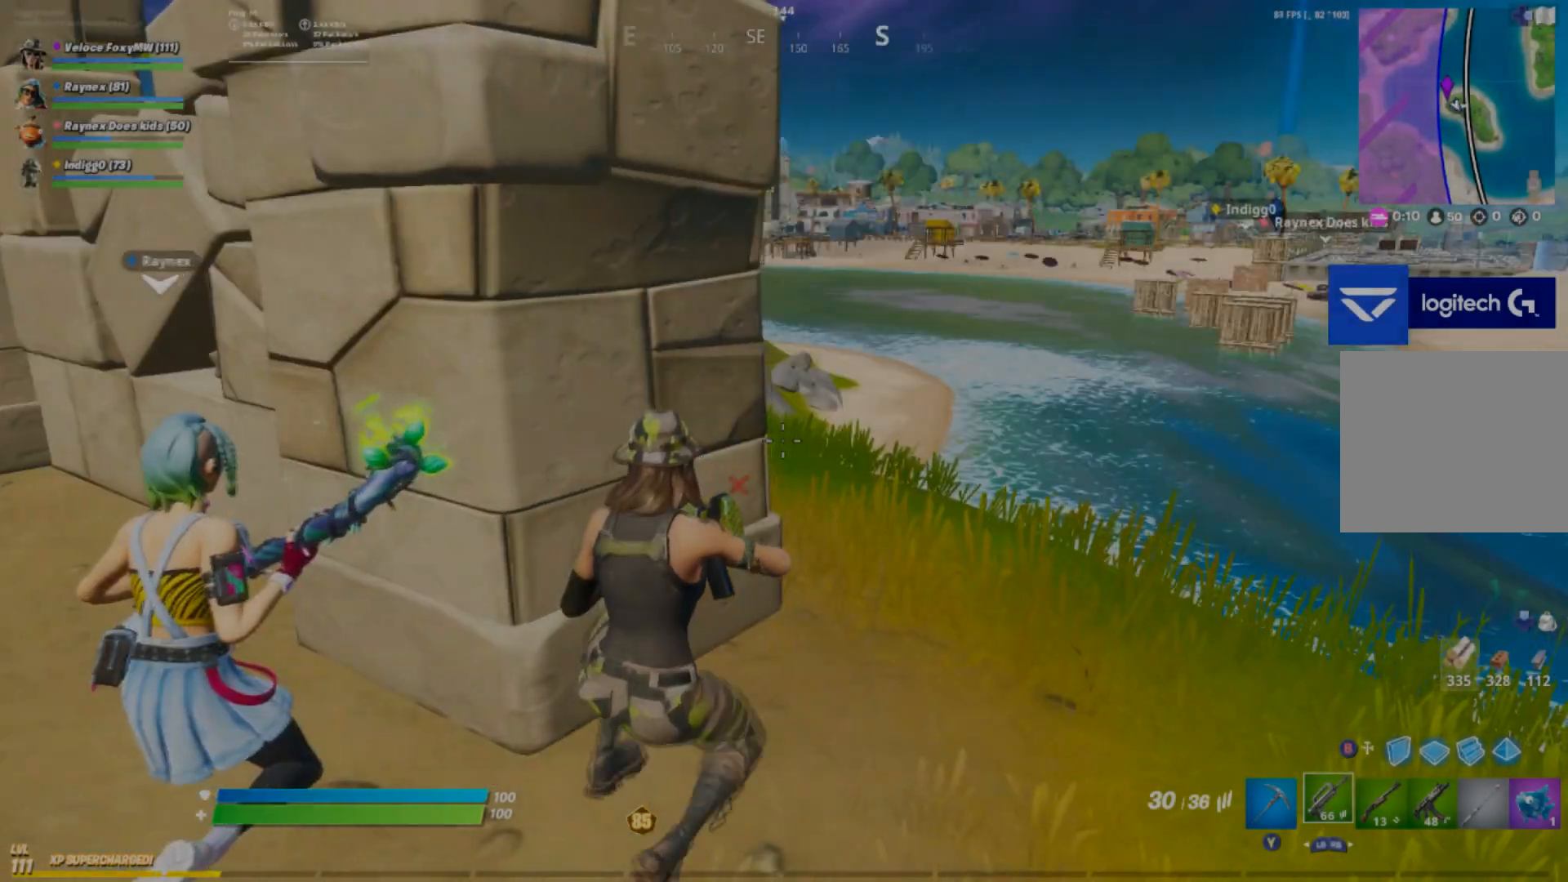
{"buttons": [], "left_stick": "center", "right_stick": "center", "events": [[67, "right_stick", "left"], [100, "left_stick", "center"], [167, "right_stick", "center"], [367, "right_stick", "left"], [467, "right_stick", "center"]]}
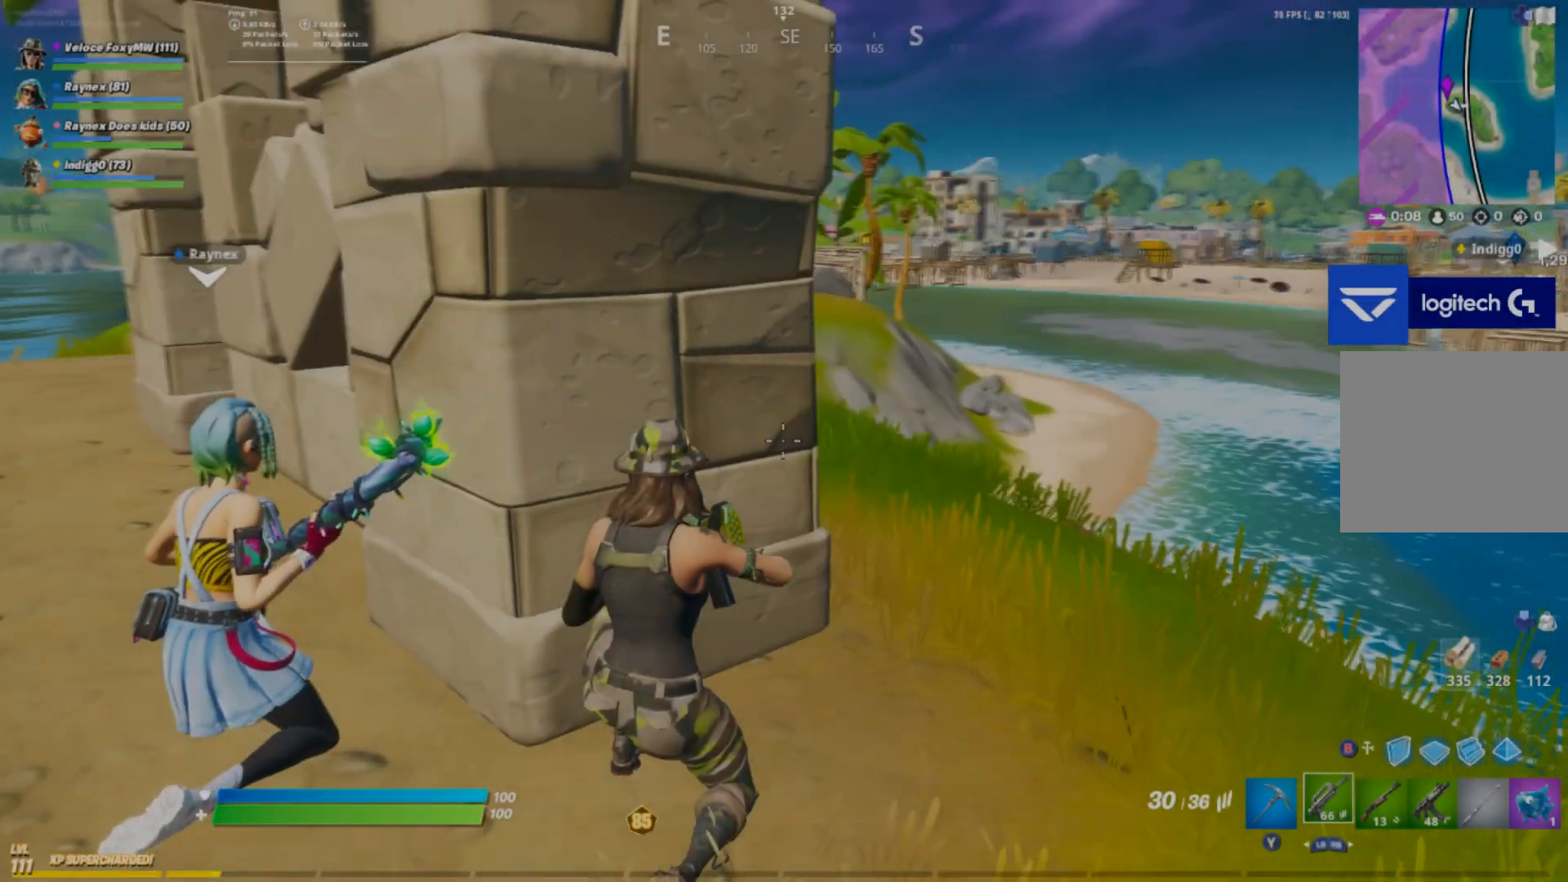
{"buttons": [], "left_stick": "center", "right_stick": "down-right", "events": [[133, "right_stick", "left"], [200, "right_stick", "center"], [500, "right_stick", "down-right"]]}
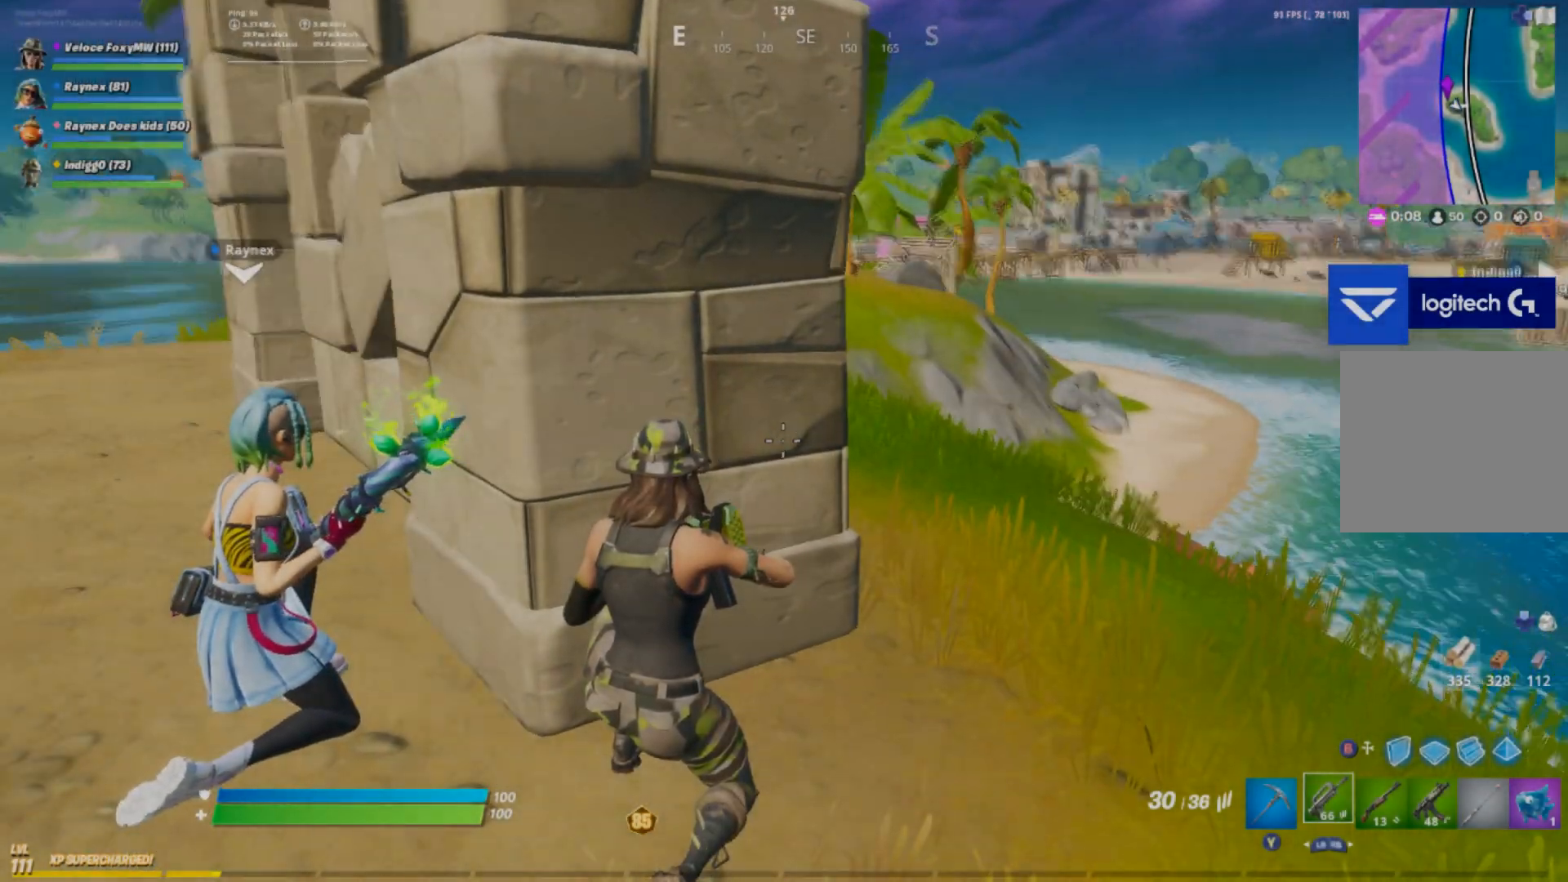
{"buttons": [], "left_stick": "center", "right_stick": "right", "events": [[200, "right_stick", "center"], [467, "right_stick", "right"]]}
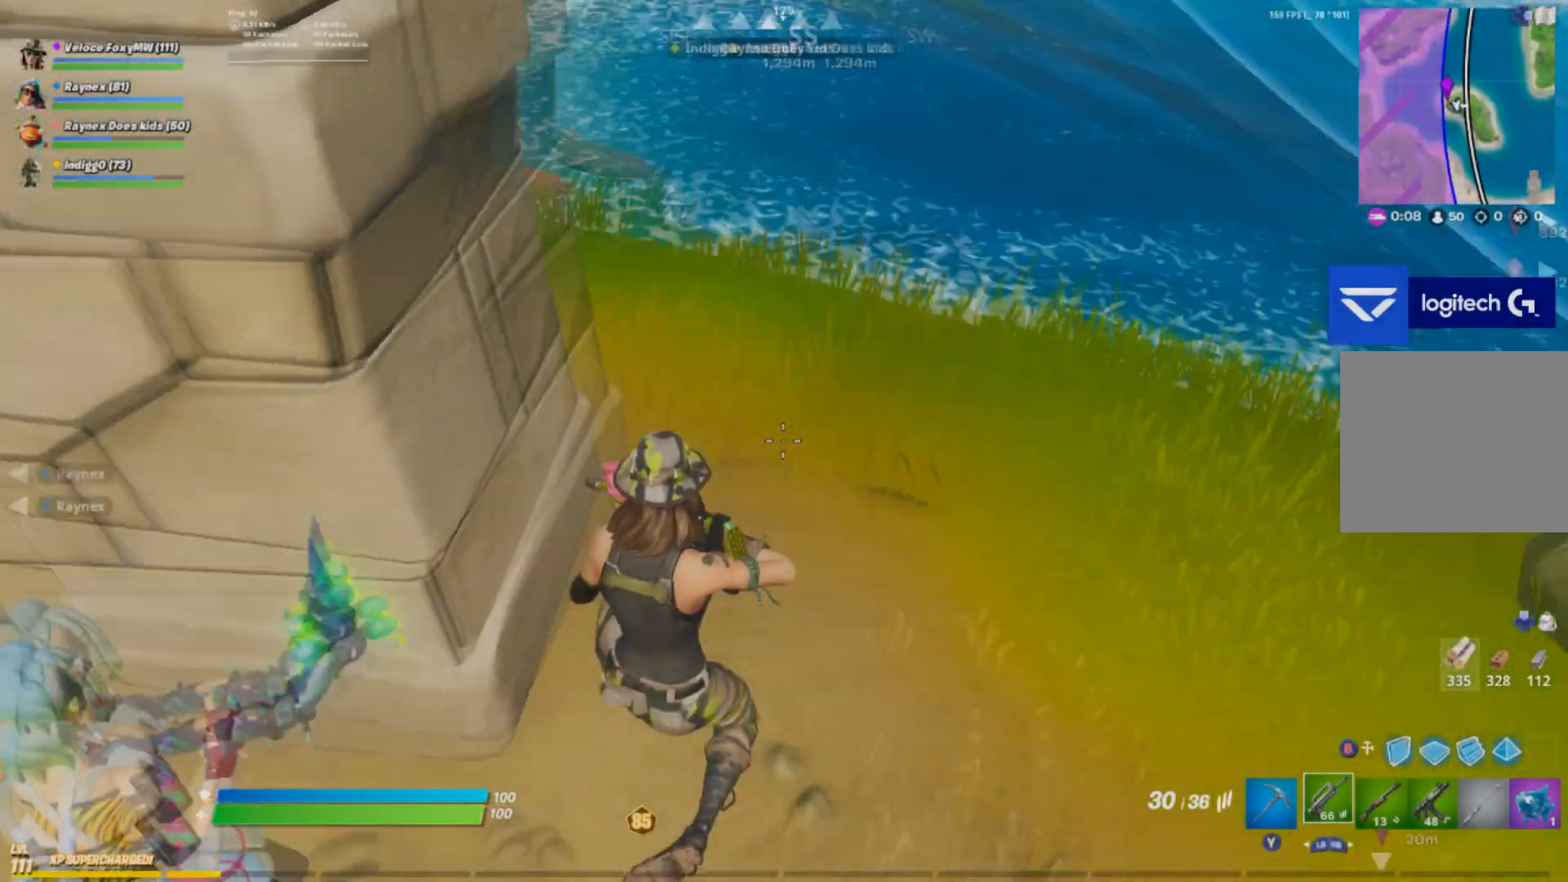
{"buttons": [], "left_stick": "center", "right_stick": "up-left", "events": [[100, "right_stick", "center"], [400, "right_stick", "up-left"]]}
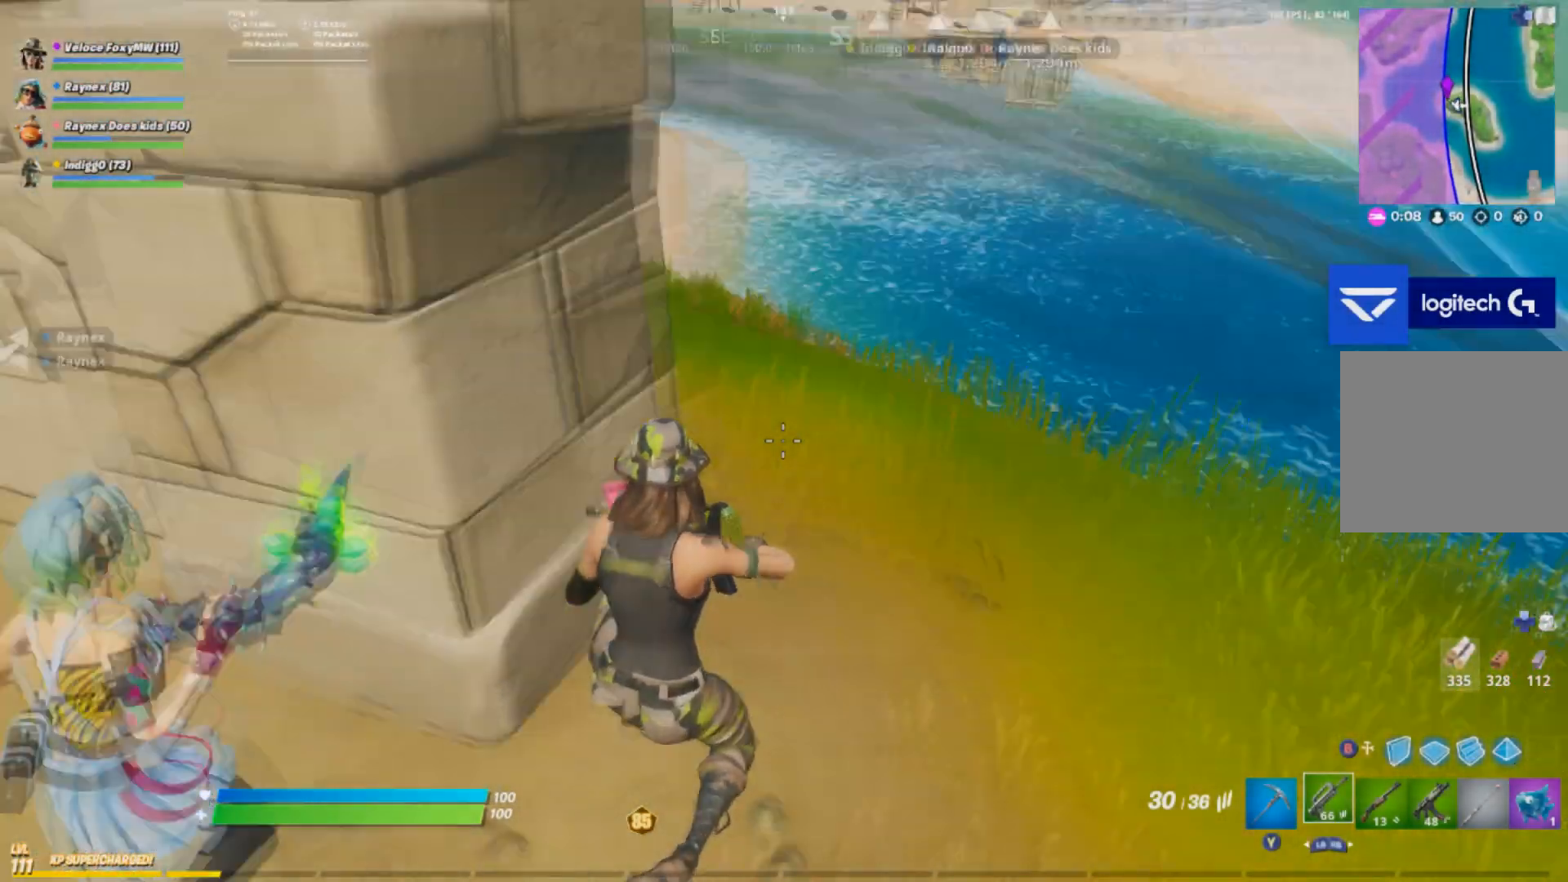
{"buttons": [], "left_stick": "center", "right_stick": "center", "events": [[100, "right_stick", "center"], [301, "right_stick", "left"], [401, "right_stick", "center"]]}
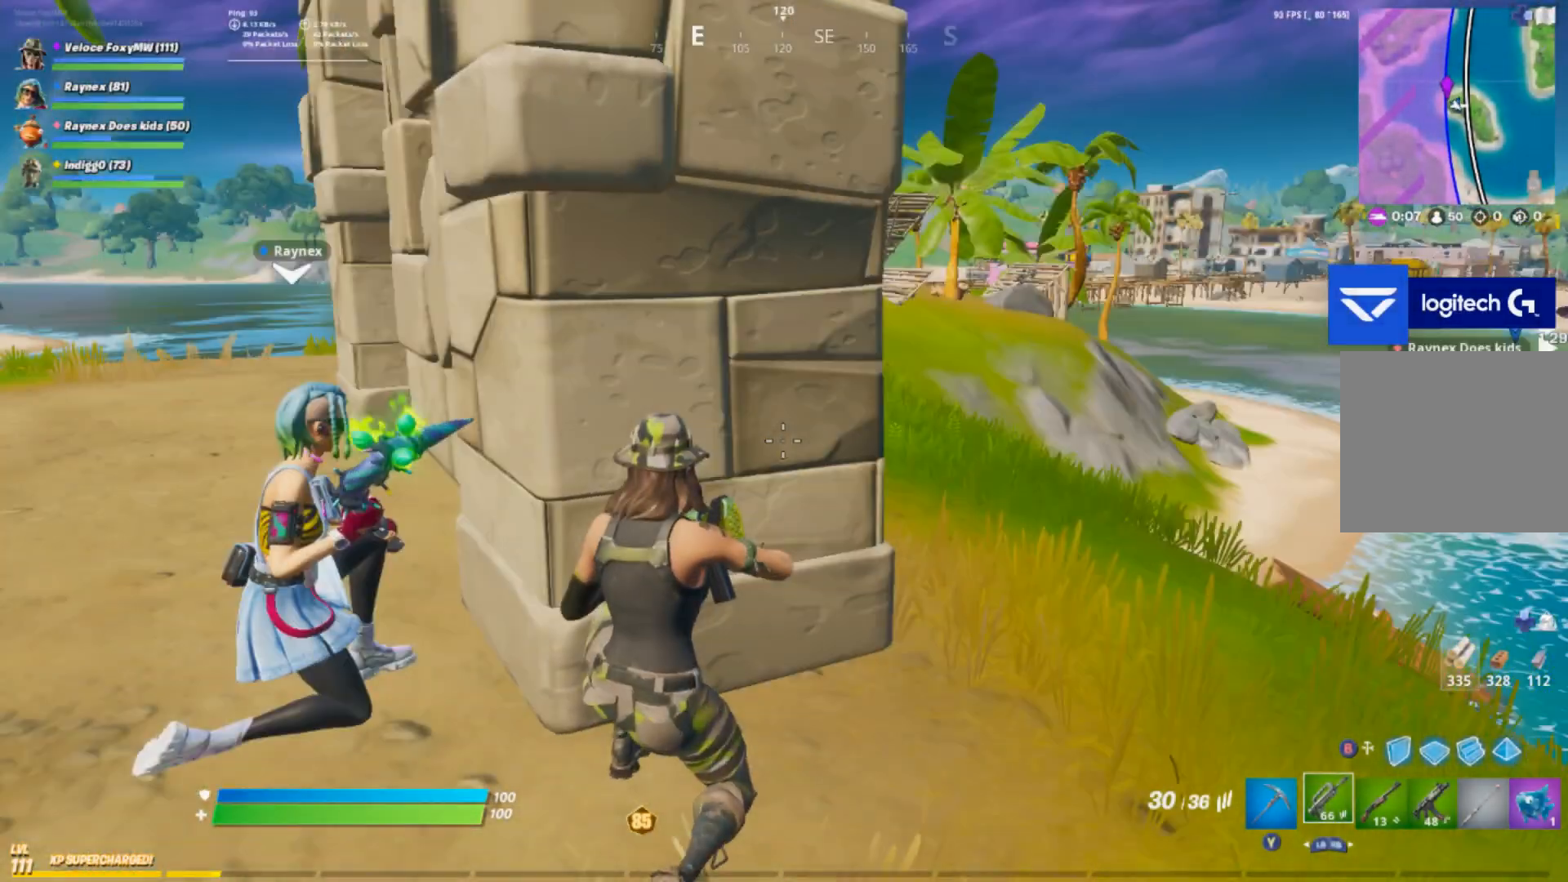
{"buttons": [], "left_stick": "center", "right_stick": "center", "events": []}
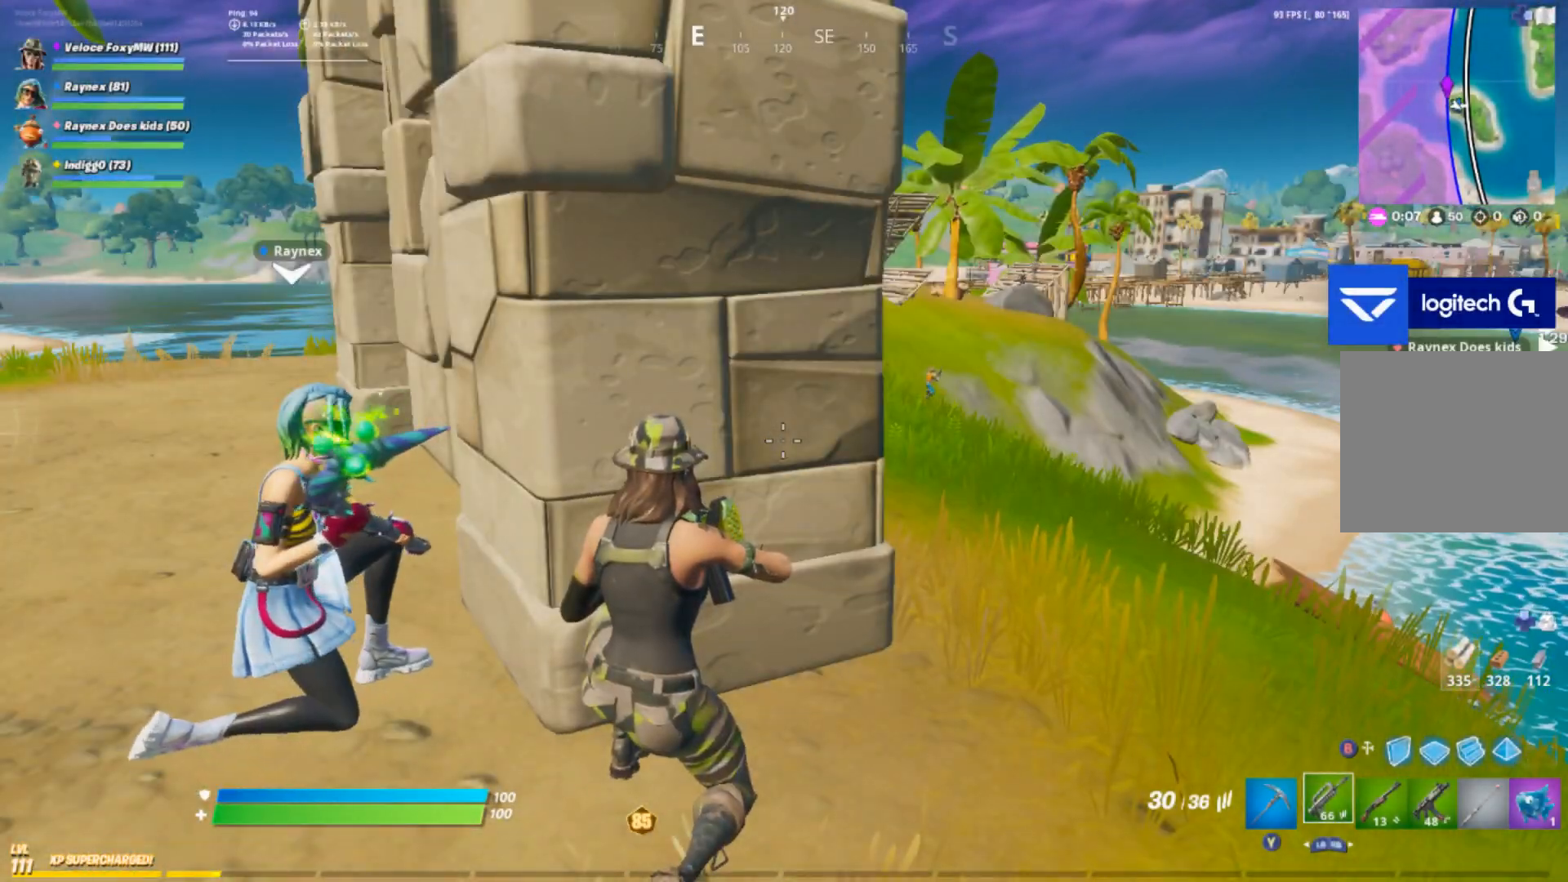
{"buttons": [], "left_stick": "center", "right_stick": "center", "events": []}
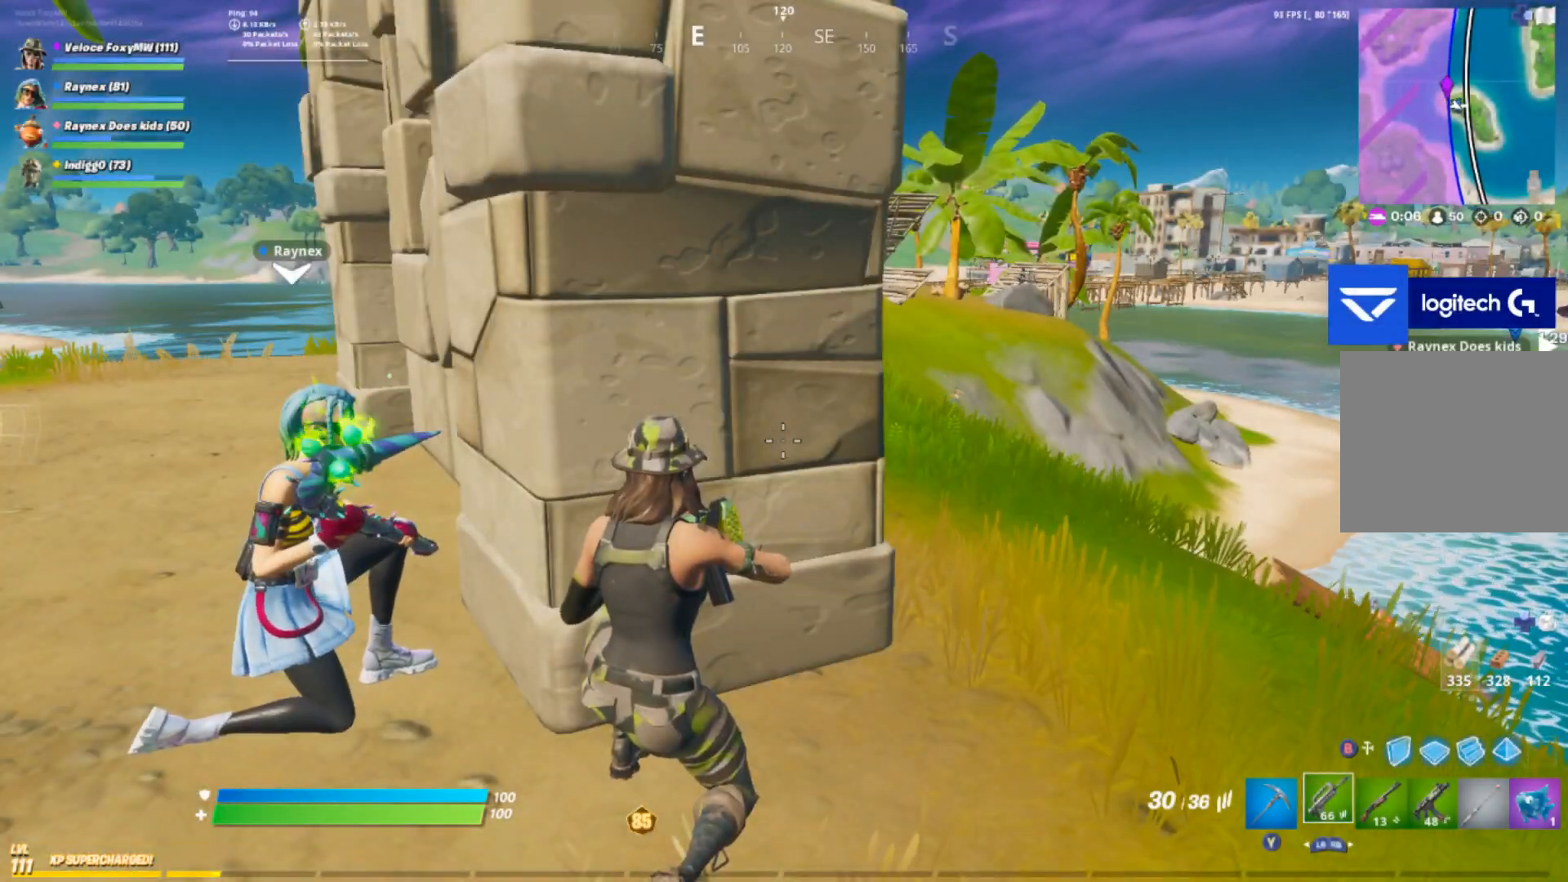
{"buttons": [], "left_stick": "center", "right_stick": "center", "events": []}
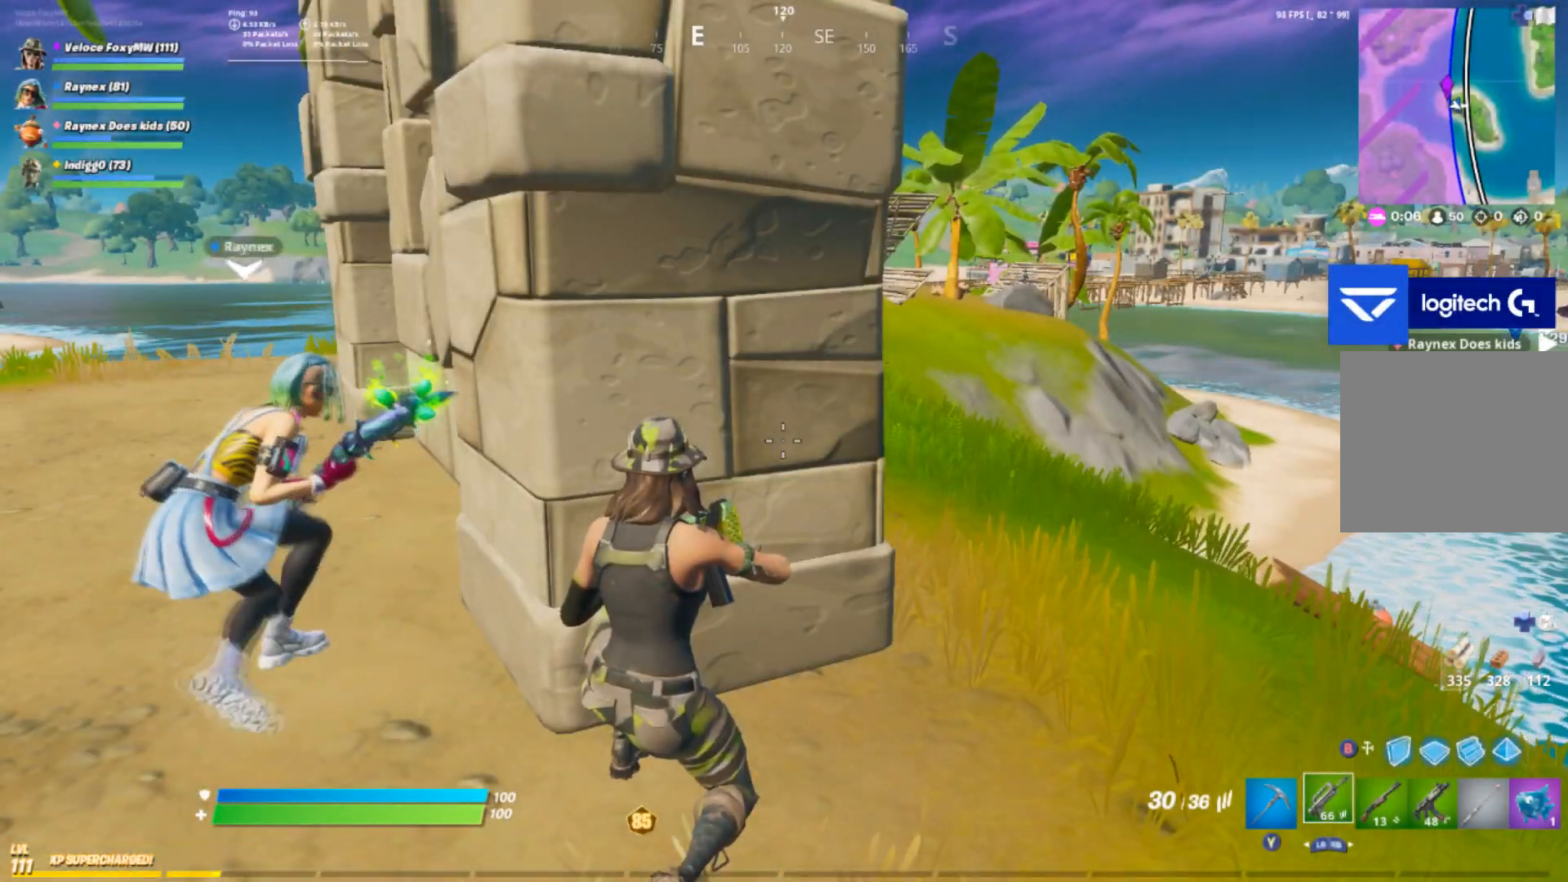
{"buttons": [], "left_stick": "left", "right_stick": "right", "events": [[100, "right_stick", "left"], [134, "left_stick", "left"], [200, "right_stick", "center"], [501, "right_stick", "right"]]}
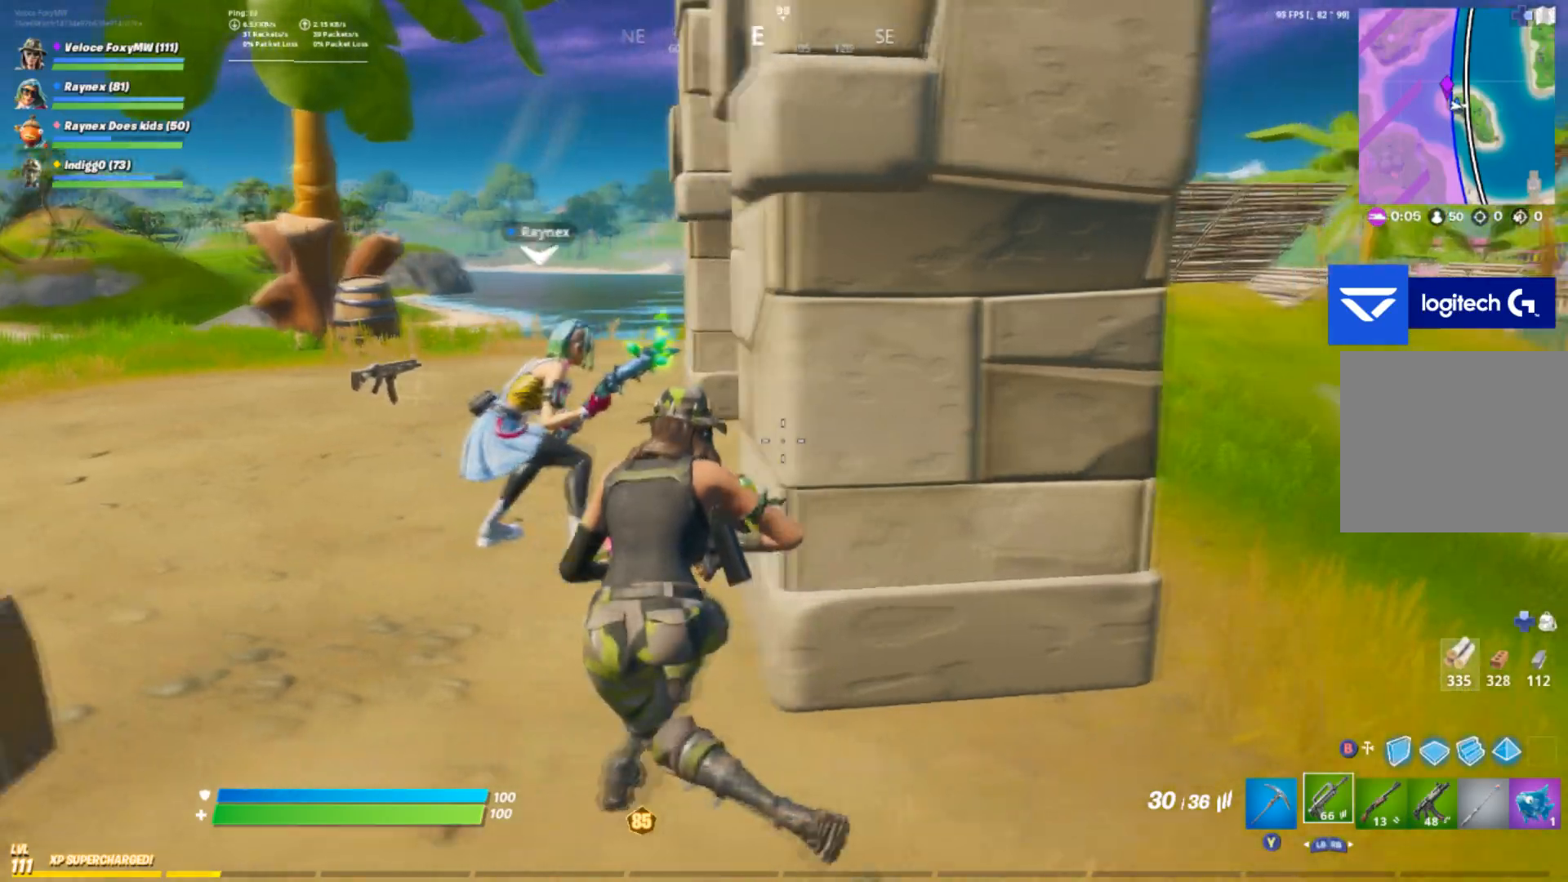
{"buttons": [], "left_stick": "left", "right_stick": "center", "events": [[500, "right_stick", "center"]]}
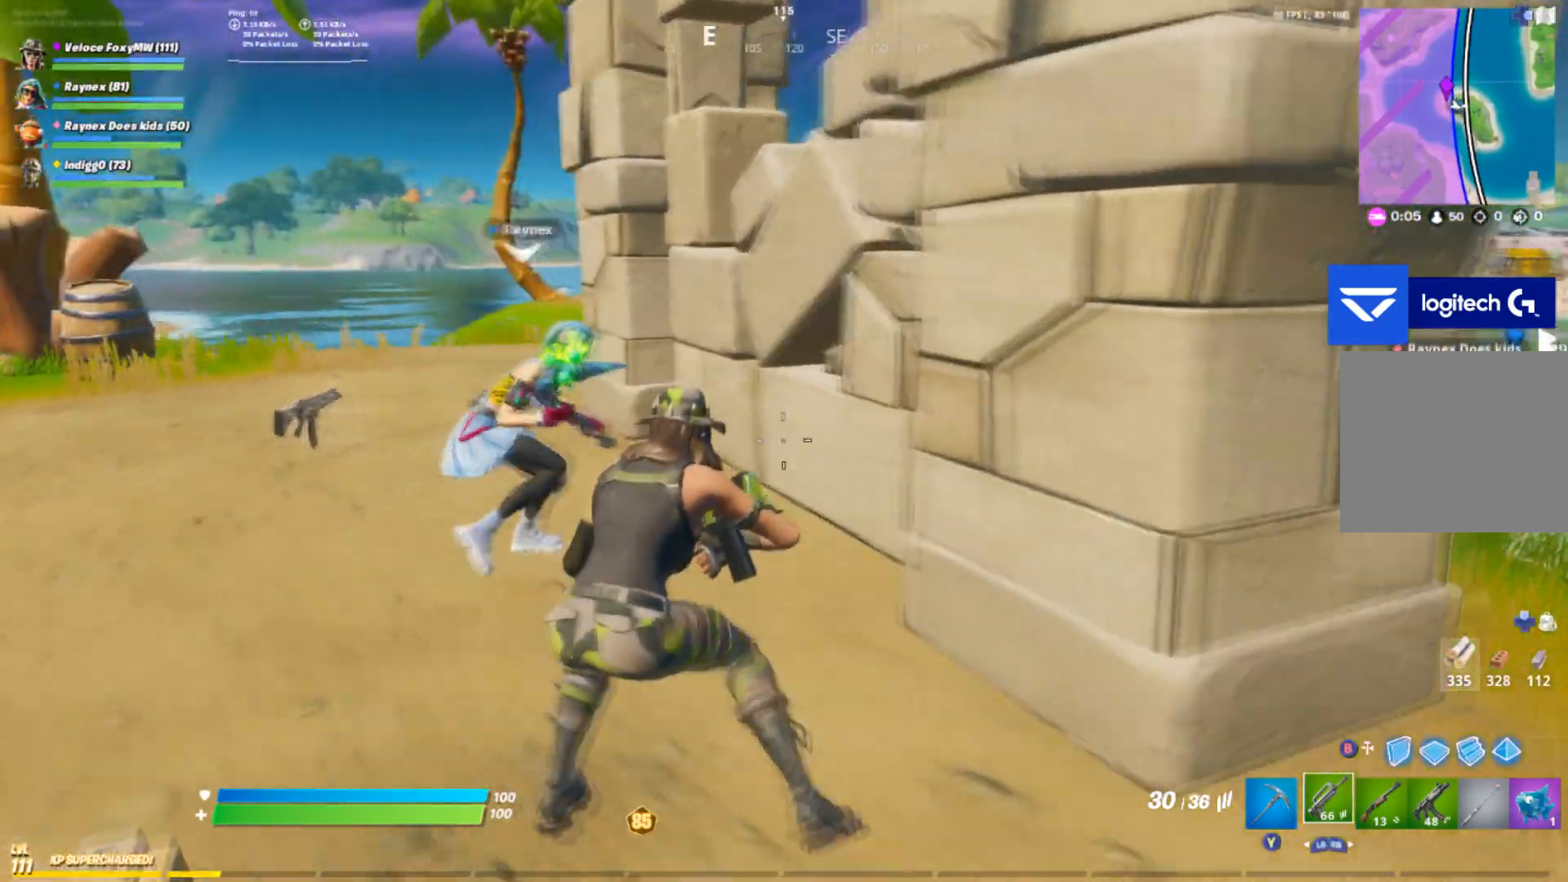
{"buttons": [], "left_stick": "left", "right_stick": "center", "events": []}
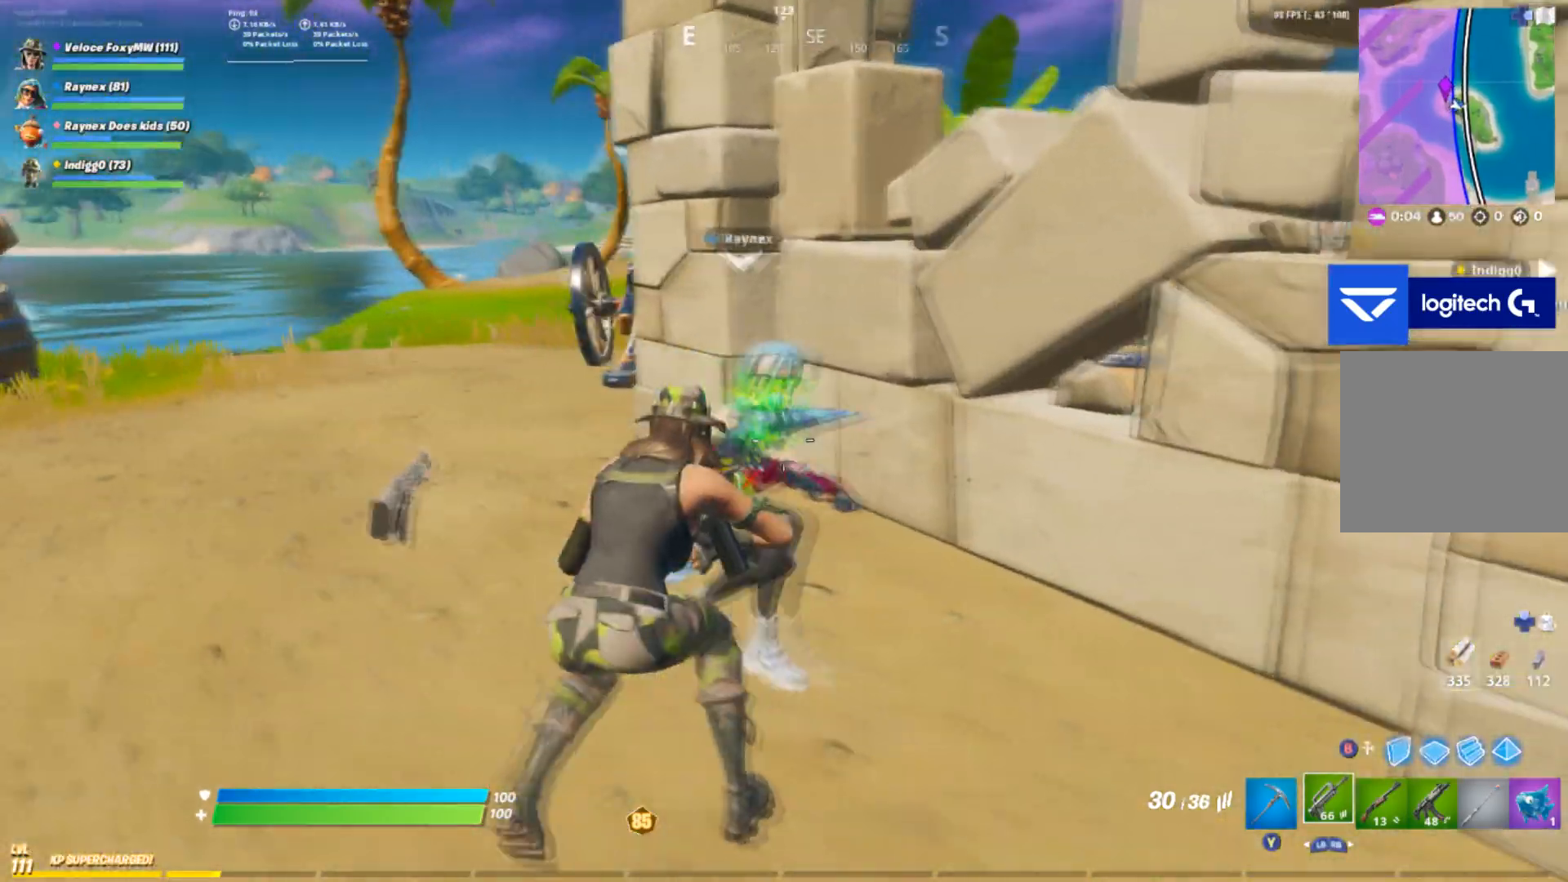
{"buttons": [], "left_stick": "left", "right_stick": "left", "events": [[200, "left_stick", "center"], [267, "left_stick", "left"], [434, "right_stick", "left"]]}
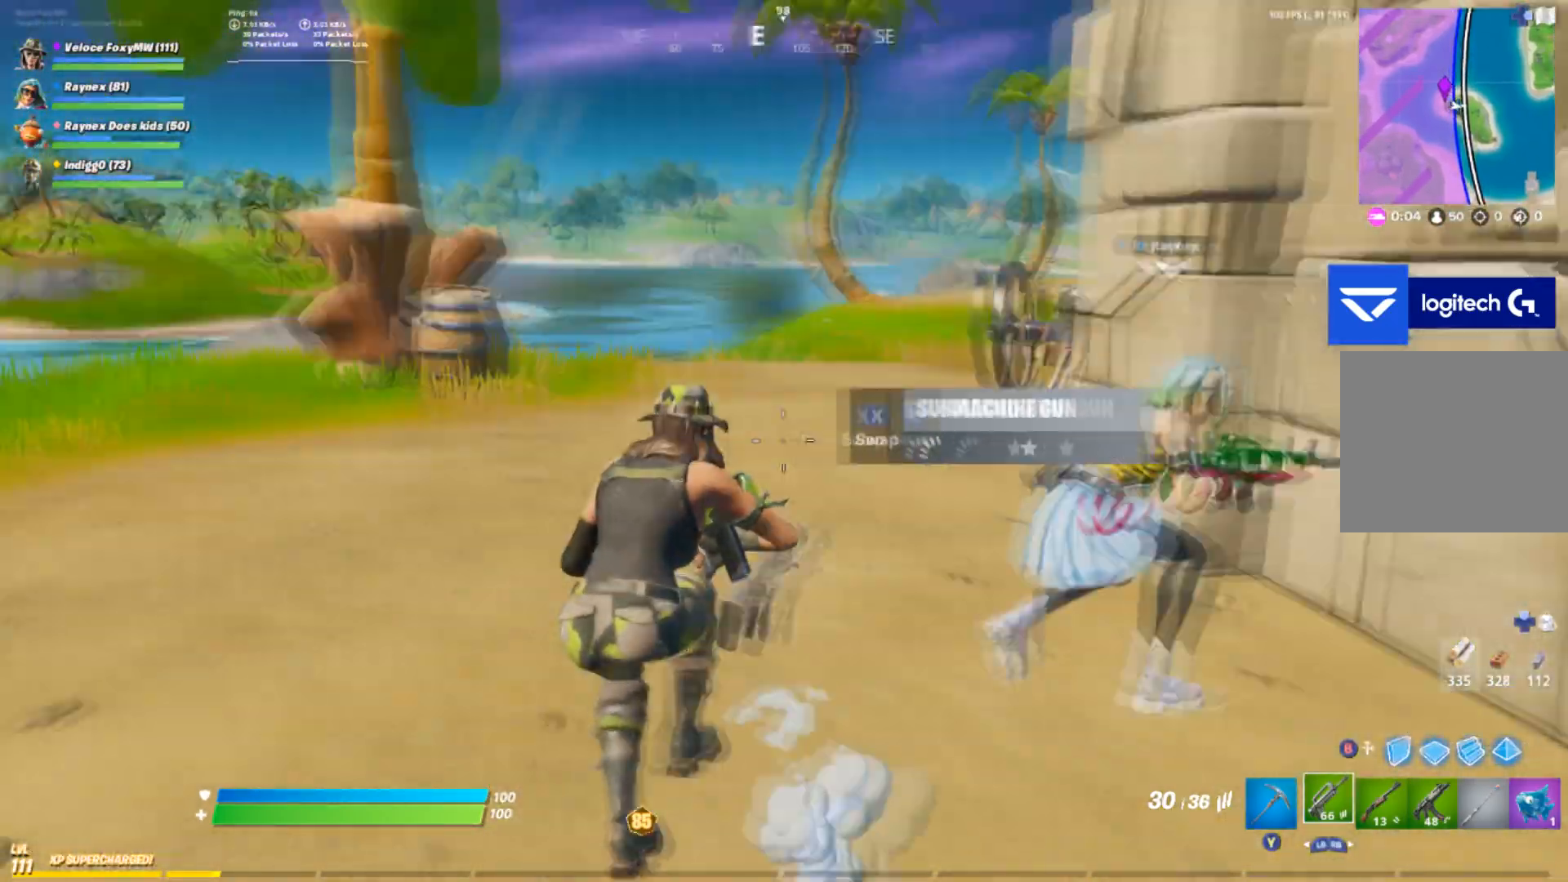
{"buttons": [], "left_stick": "up-left", "right_stick": "center", "events": [[100, "right_stick", "center"], [200, "left_stick", "up-left"], [234, "R3", "down"], [334, "R3", "up"]]}
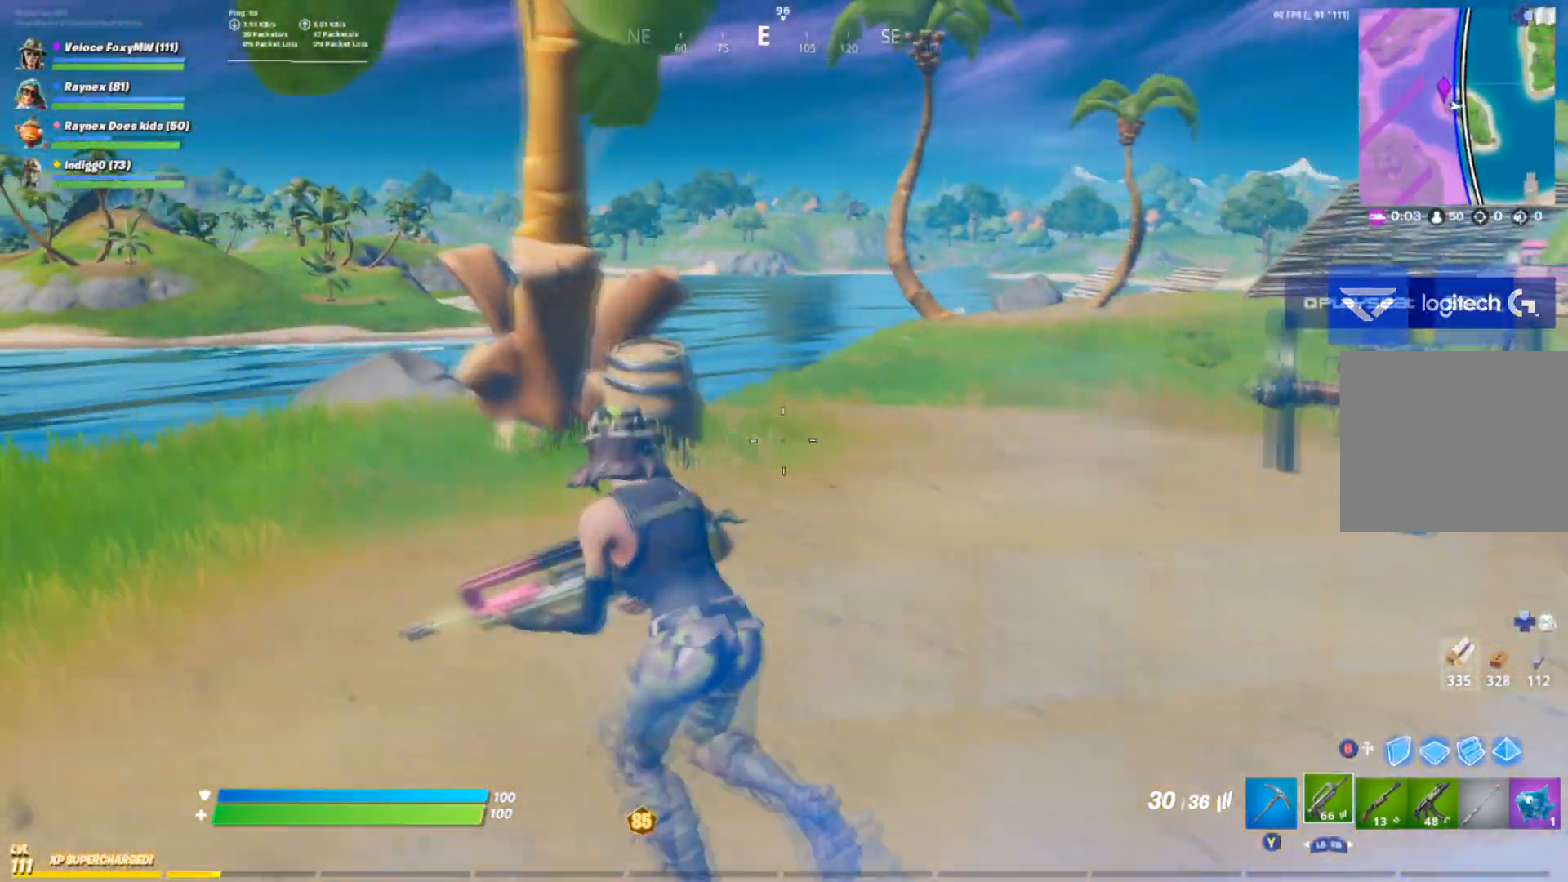
{"buttons": [], "left_stick": "up-left", "right_stick": "right", "events": [[233, "right_stick", "right"]]}
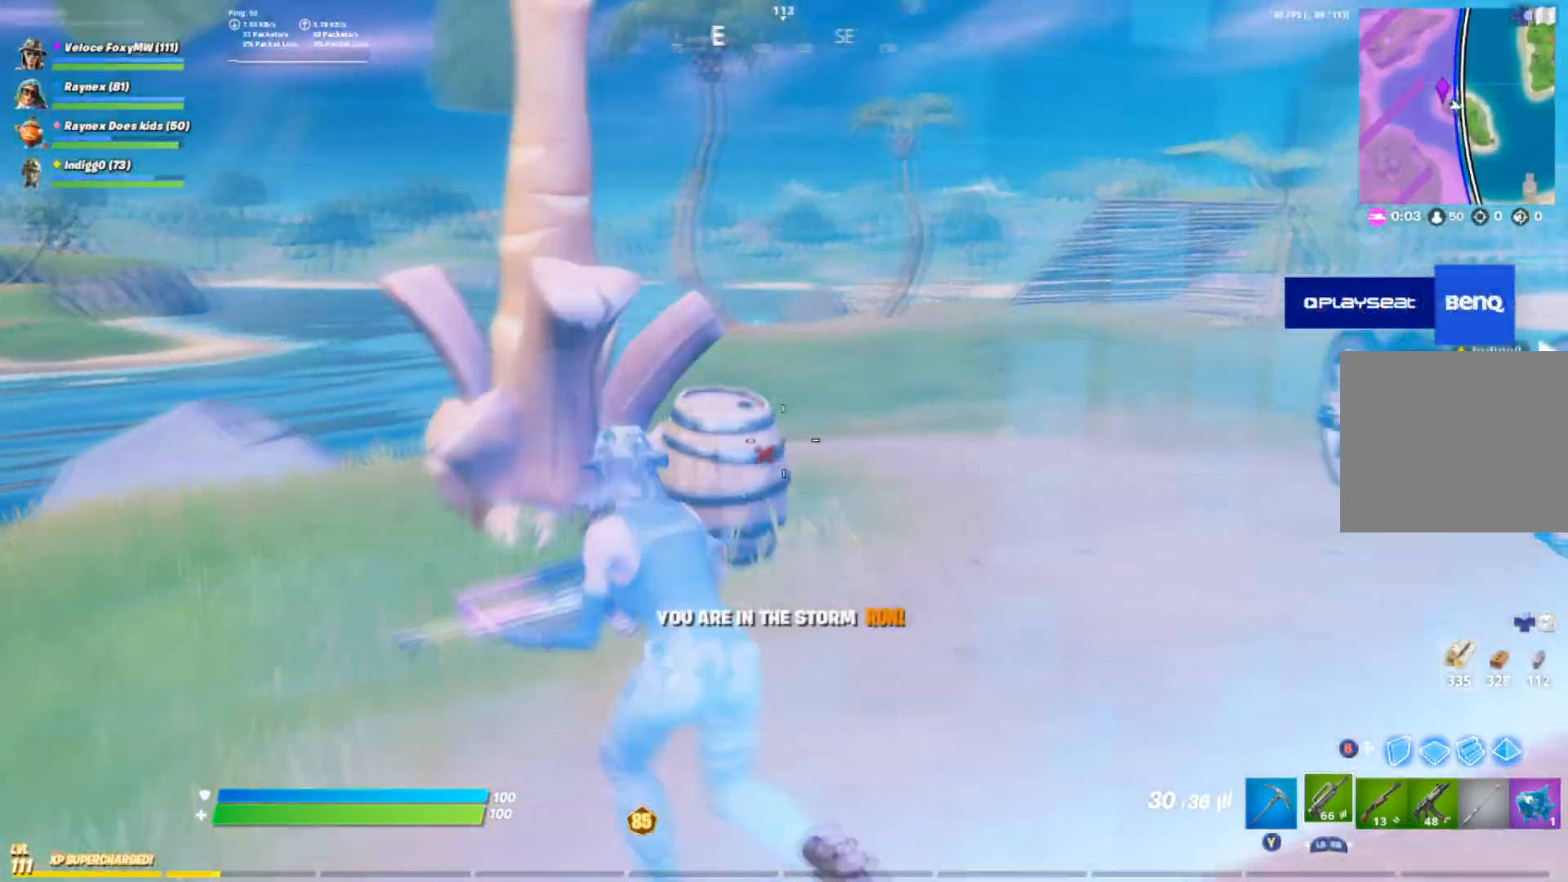
{"buttons": [], "left_stick": "up-left", "right_stick": "center", "events": [[200, "R3", "down"], [301, "R3", "up"], [367, "right_stick", "center"]]}
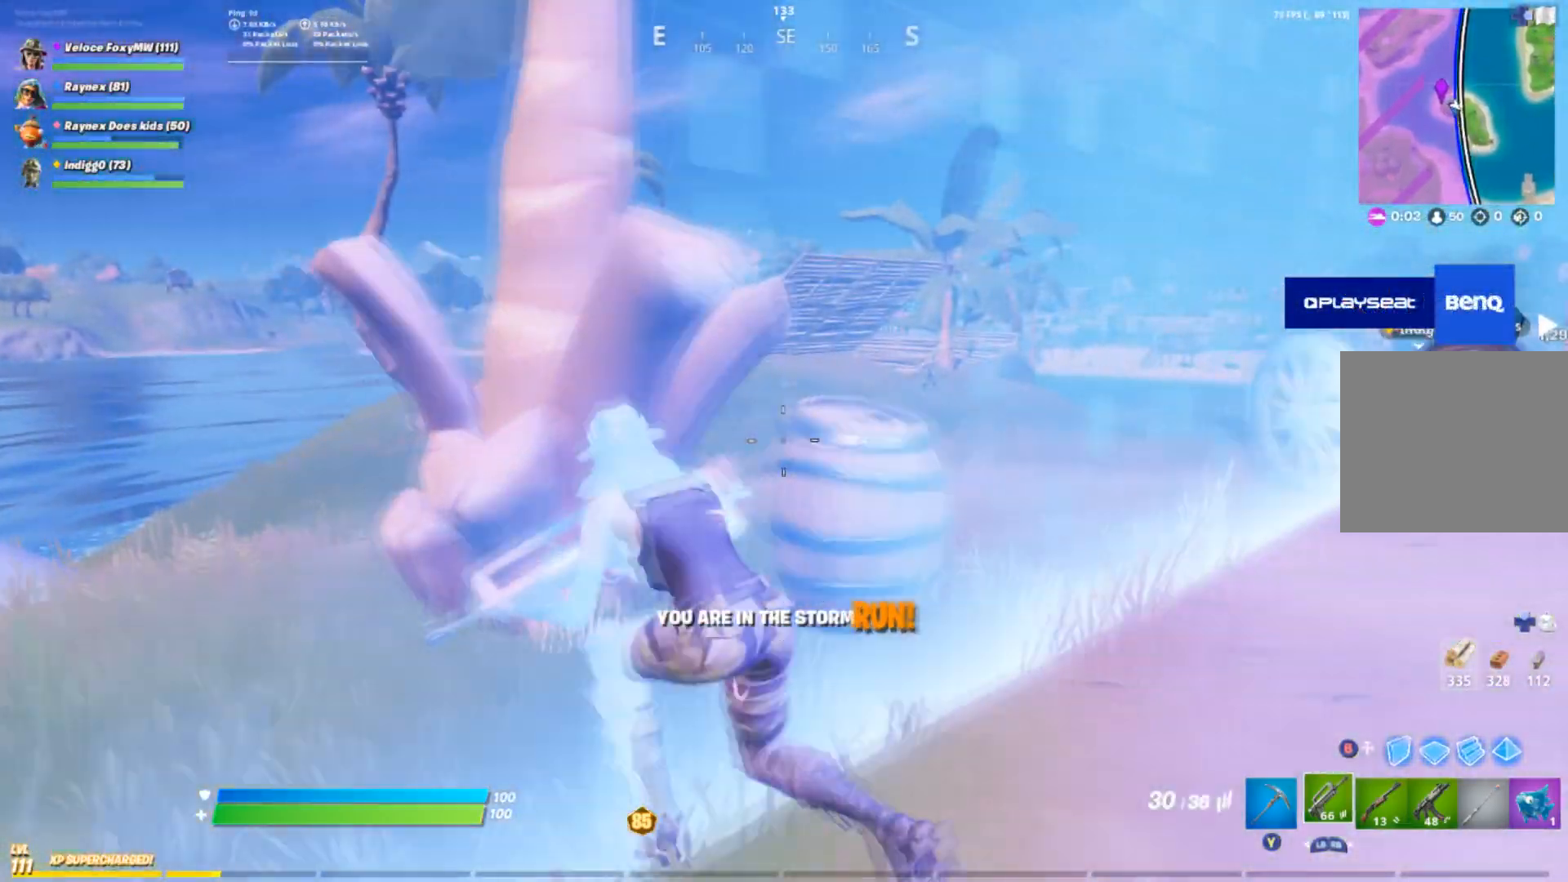
{"buttons": [], "left_stick": "center", "right_stick": "center", "events": [[334, "left_stick", "up-right"], [434, "left_stick", "center"]]}